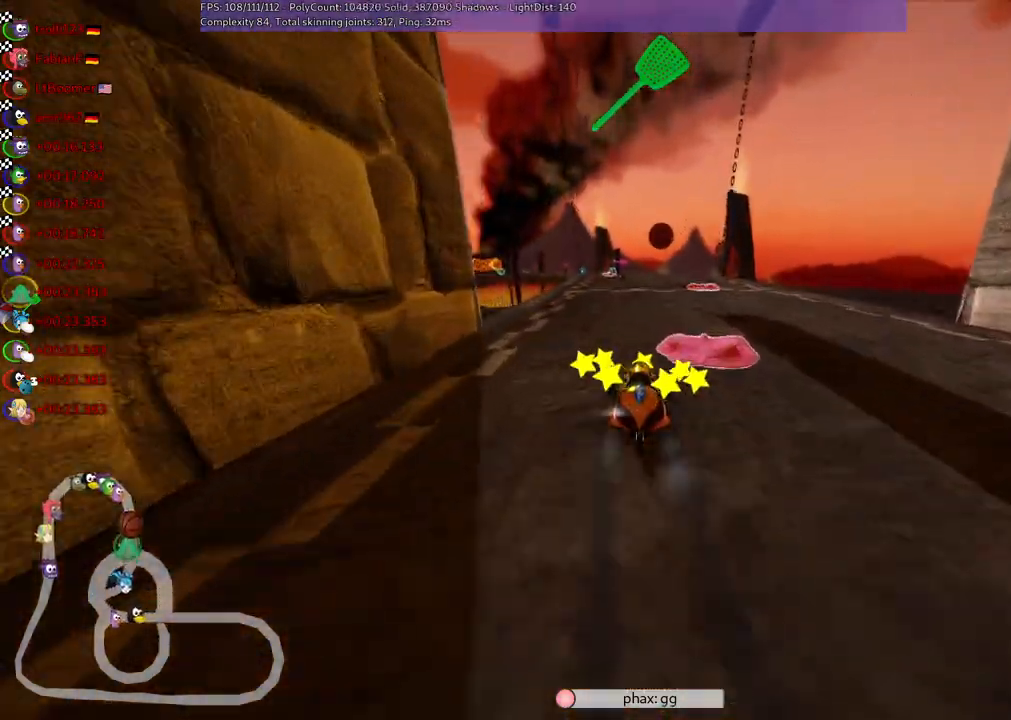
Gameplay with keyboard; each line is a JSON object with the keys held at the frame after it. "events" lists presses ("down") and releases ("up") of ".", "/", "alt_r", "b", "c", "comma", "ctrl_r", "d", "down", "f", "g", "h", "j", "k", "l", "left", "m", "n", "quote", "return", "right", "semicolon", "shift_r", "space", "super", "up" and "v" between this image and that frame as [ms after this image, input, new state], when the widget could be followed in between. No other keys are recorded. Mouse input is not recorded.
{"keys": ["up"], "events": []}
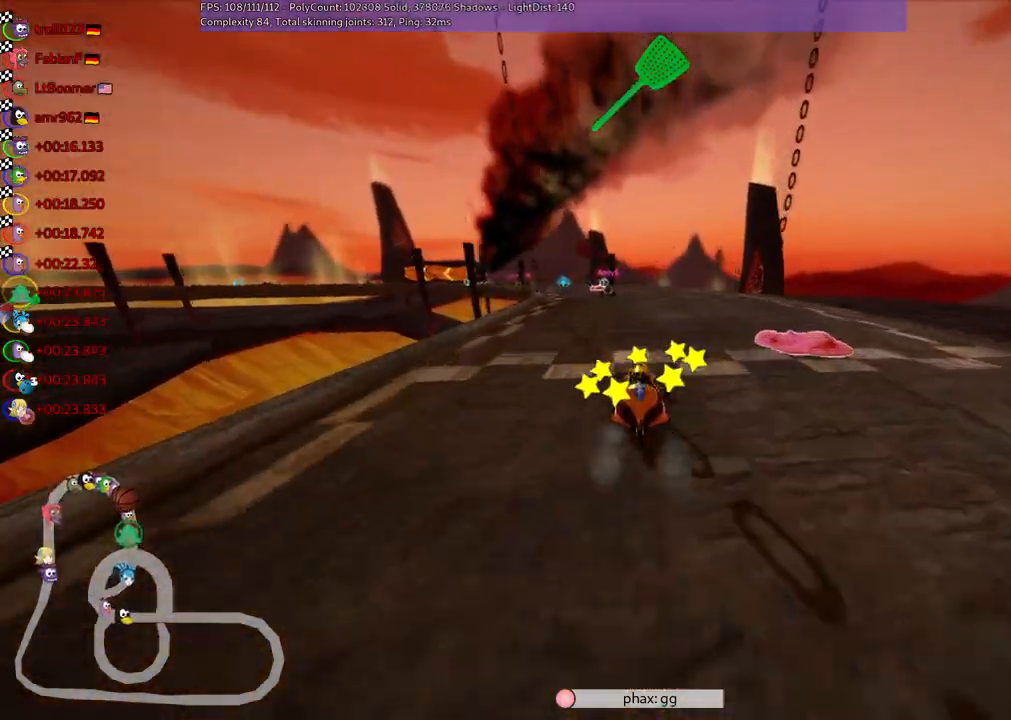
{"keys": [], "events": [[333, "up", "up"]]}
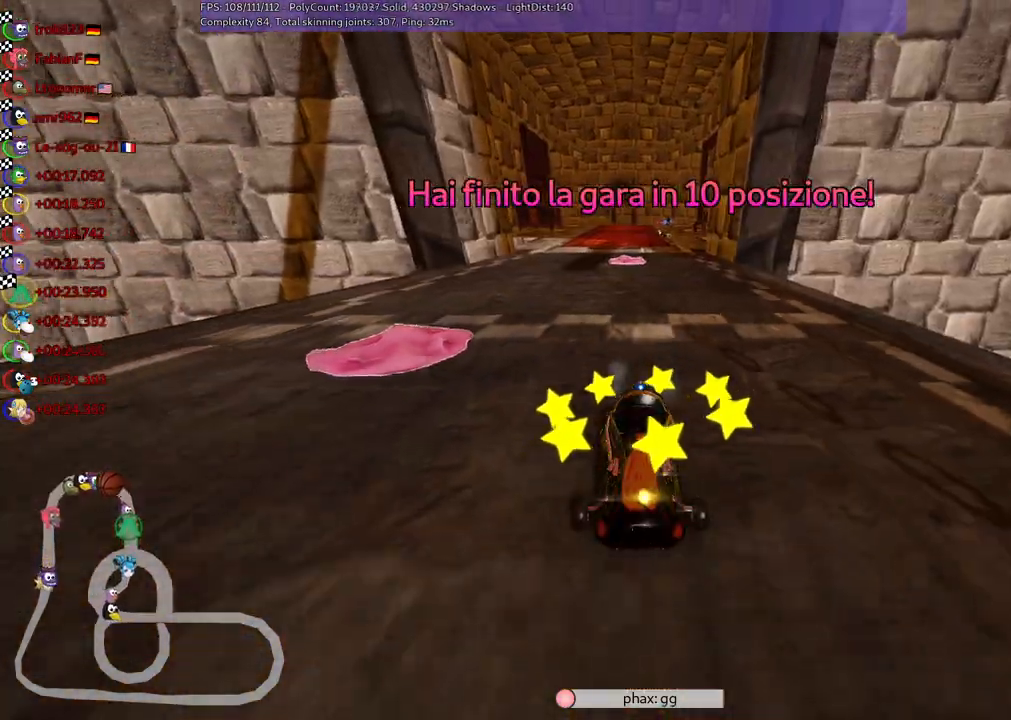
{"keys": ["right"], "events": [[450, "right", "down"]]}
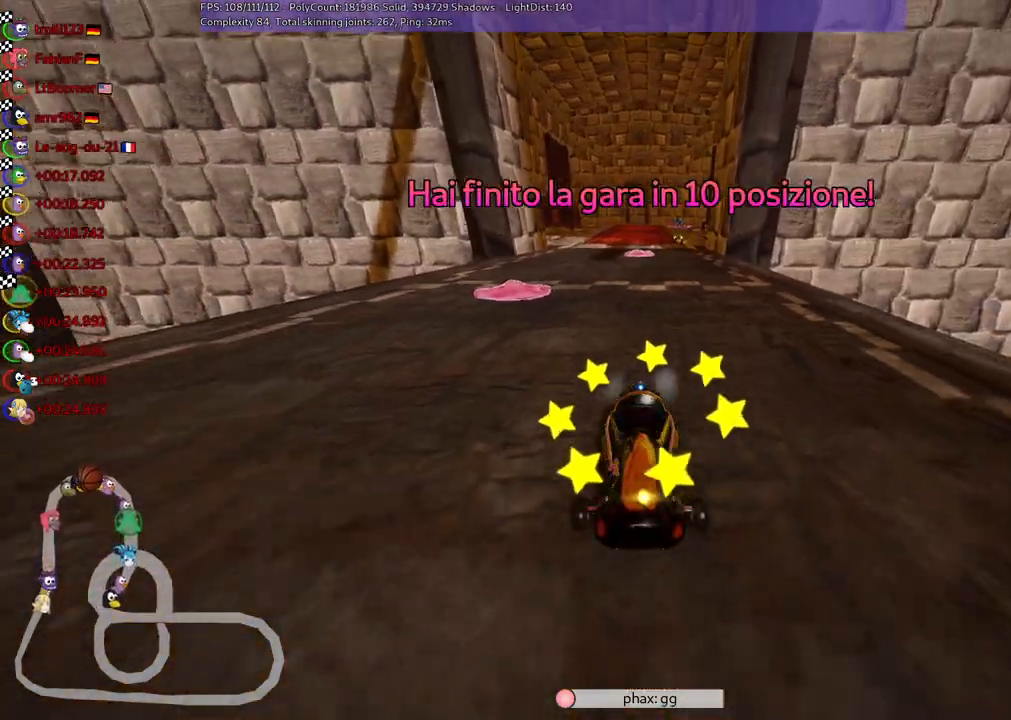
{"keys": [], "events": [[50, "right", "up"], [233, "right", "down"], [367, "right", "up"]]}
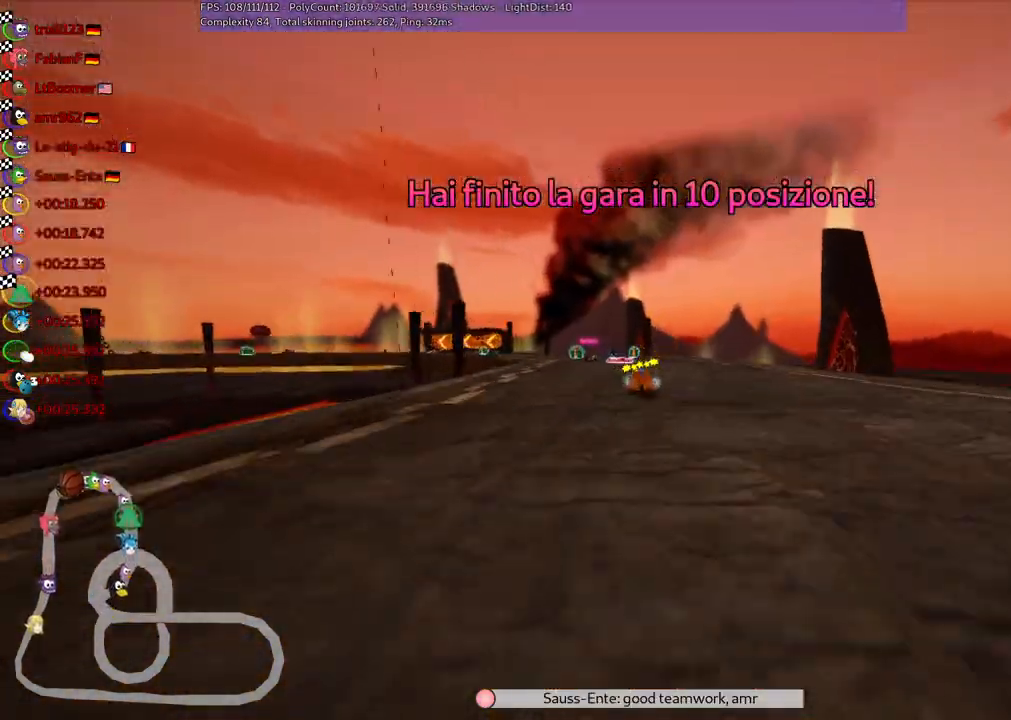
{"keys": [], "events": [[67, "right", "down"], [150, "right", "up"]]}
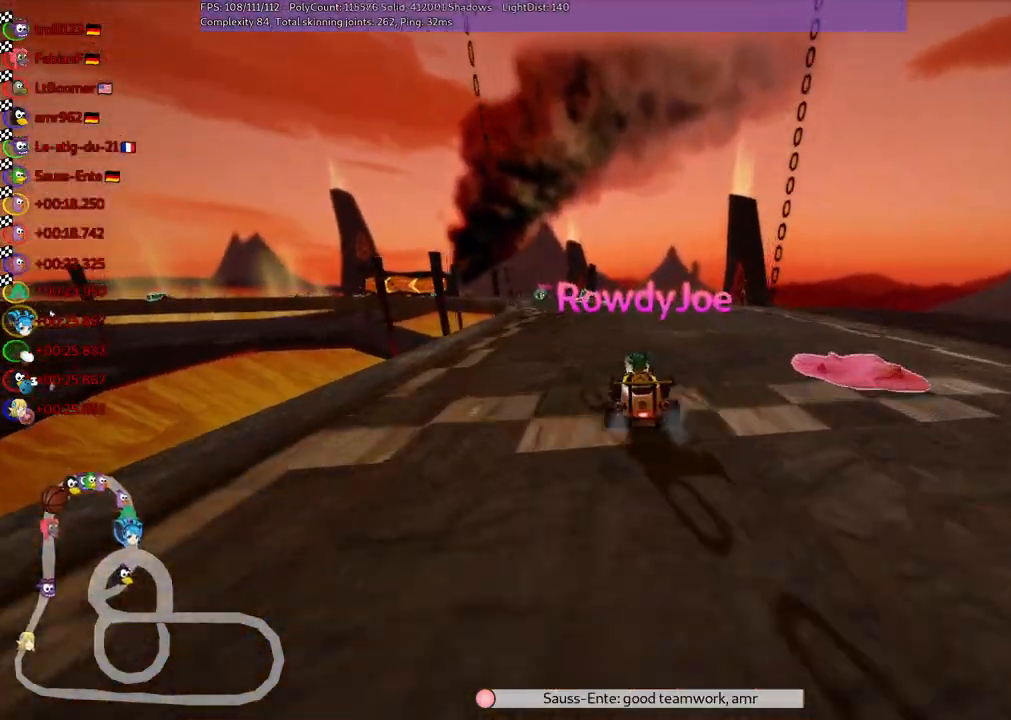
{"keys": [], "events": []}
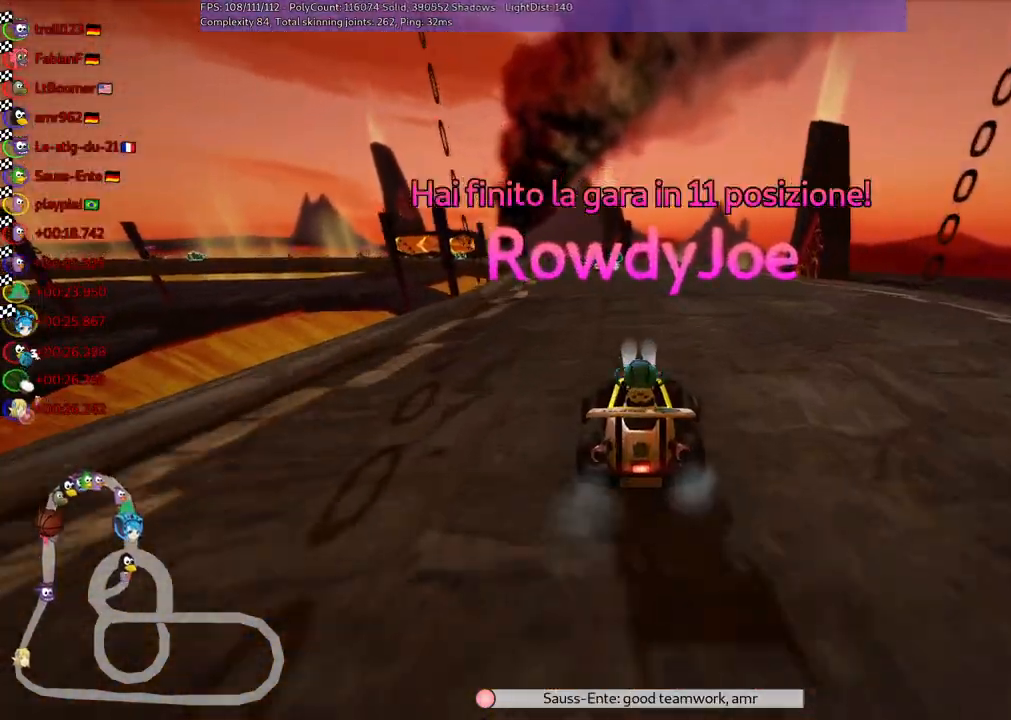
{"keys": [], "events": []}
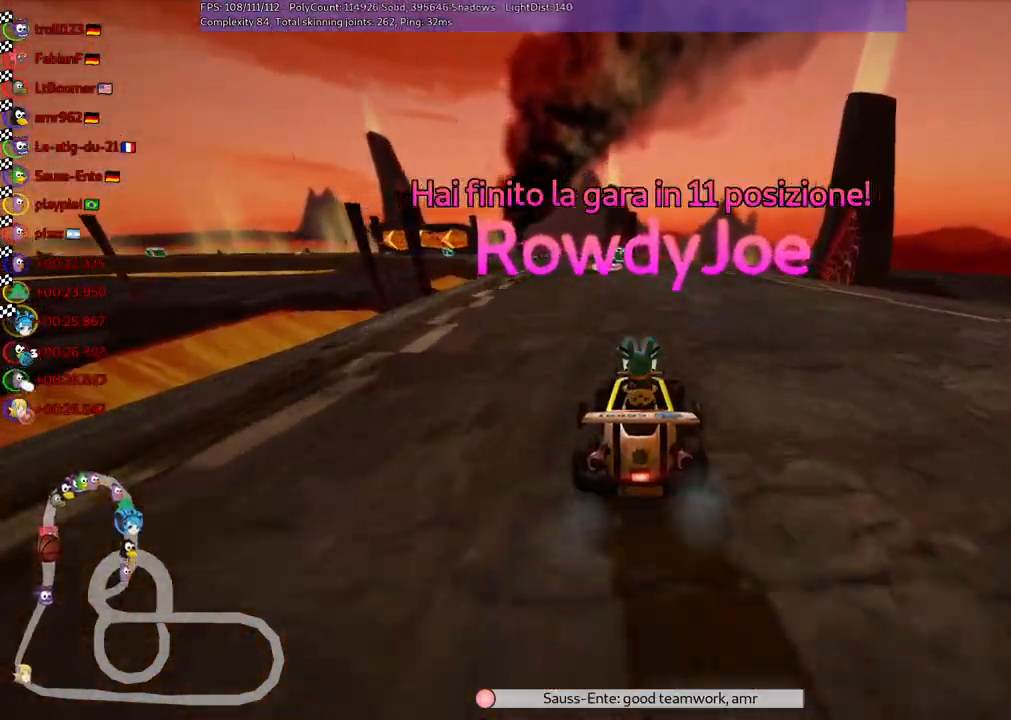
{"keys": [], "events": [[117, "right", "down"], [317, "right", "up"]]}
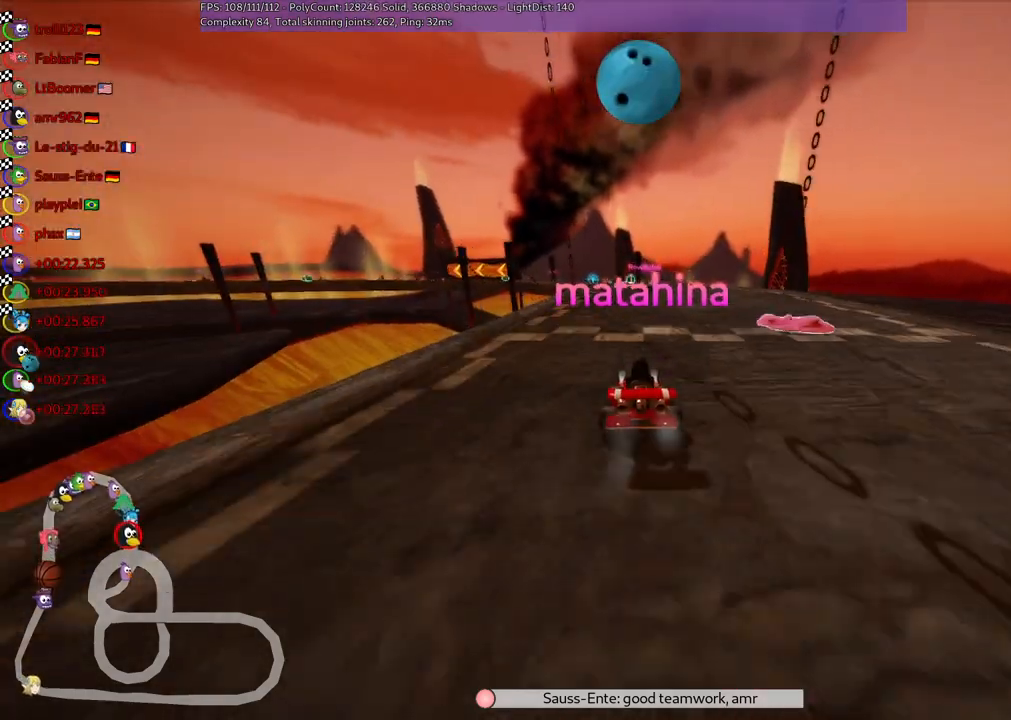
{"keys": [], "events": []}
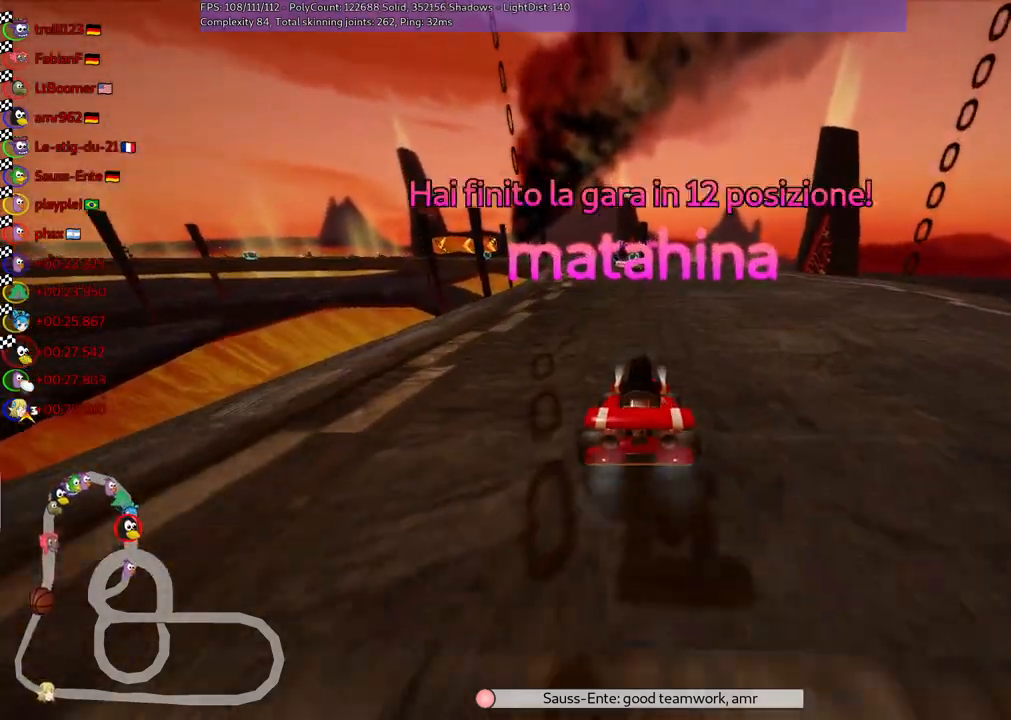
{"keys": [], "events": [[150, "right", "down"], [300, "right", "up"]]}
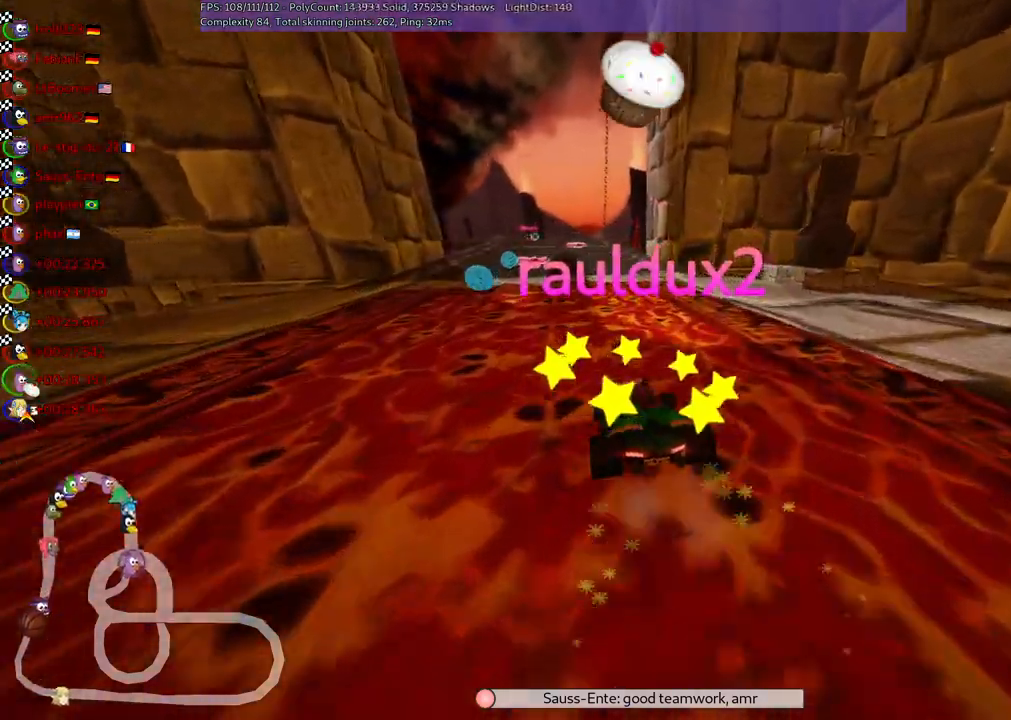
{"keys": [], "events": []}
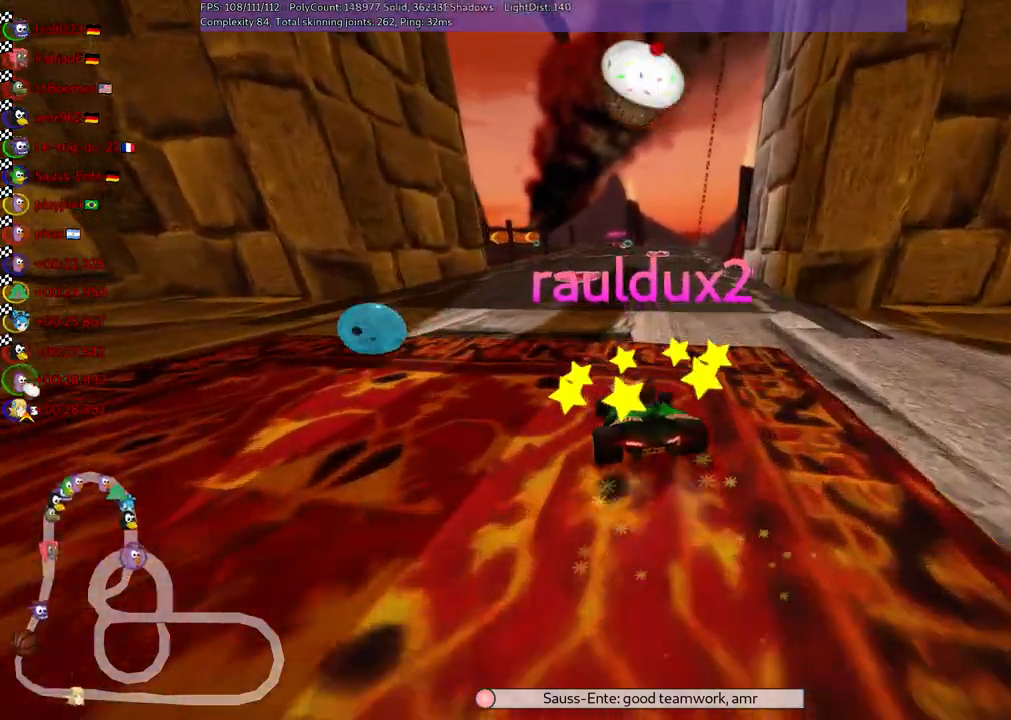
{"keys": [], "events": []}
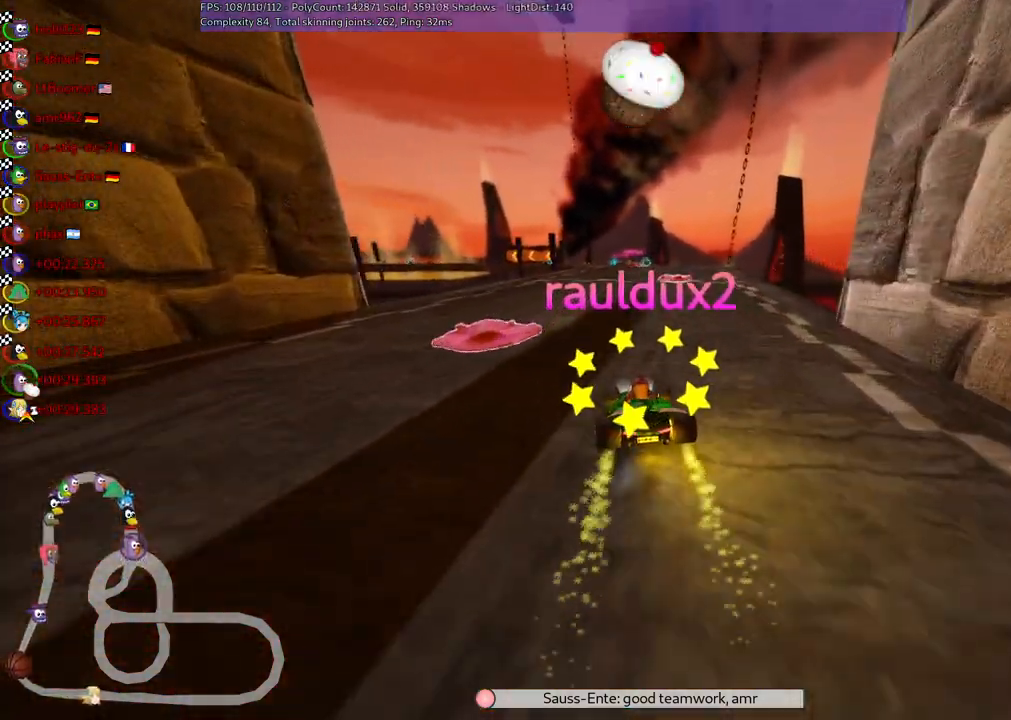
{"keys": [], "events": []}
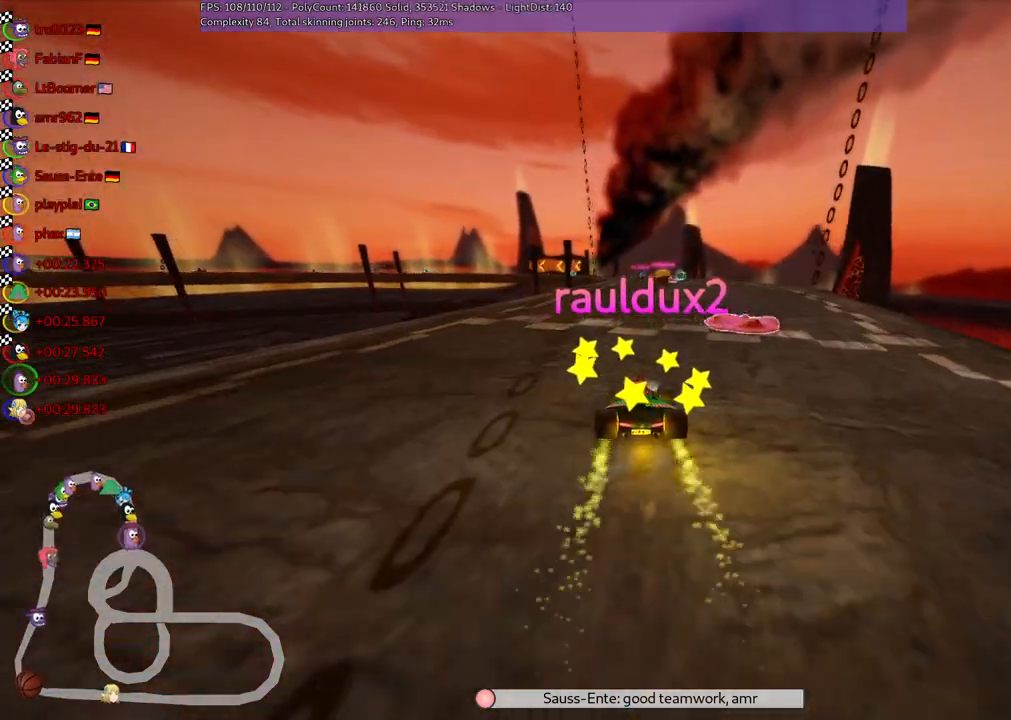
{"keys": [], "events": []}
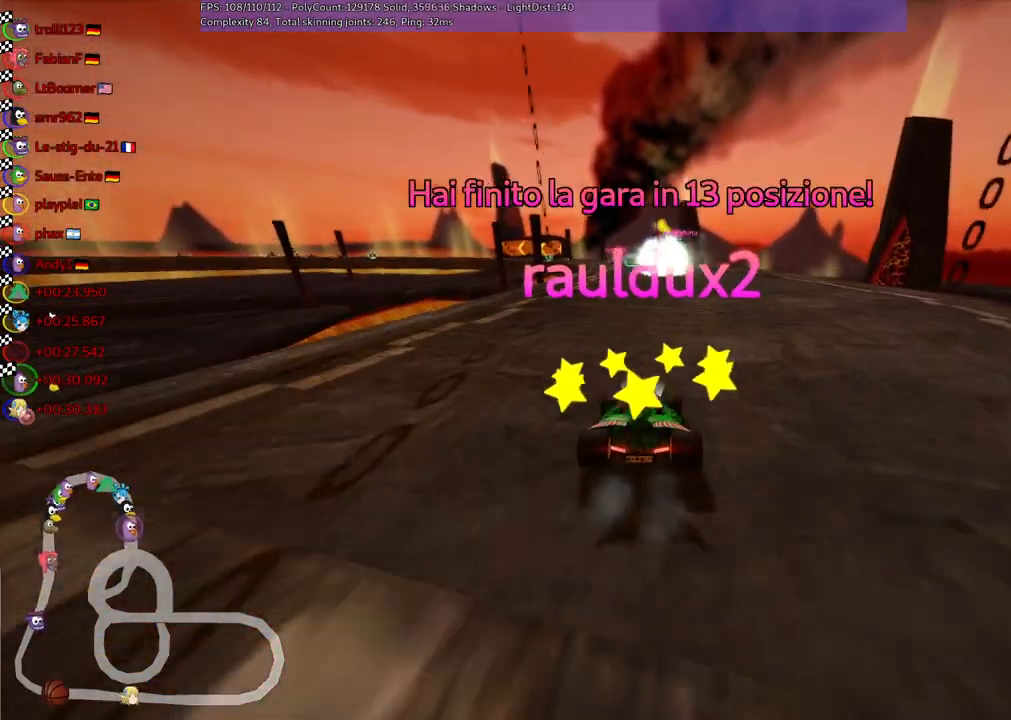
{"keys": [], "events": []}
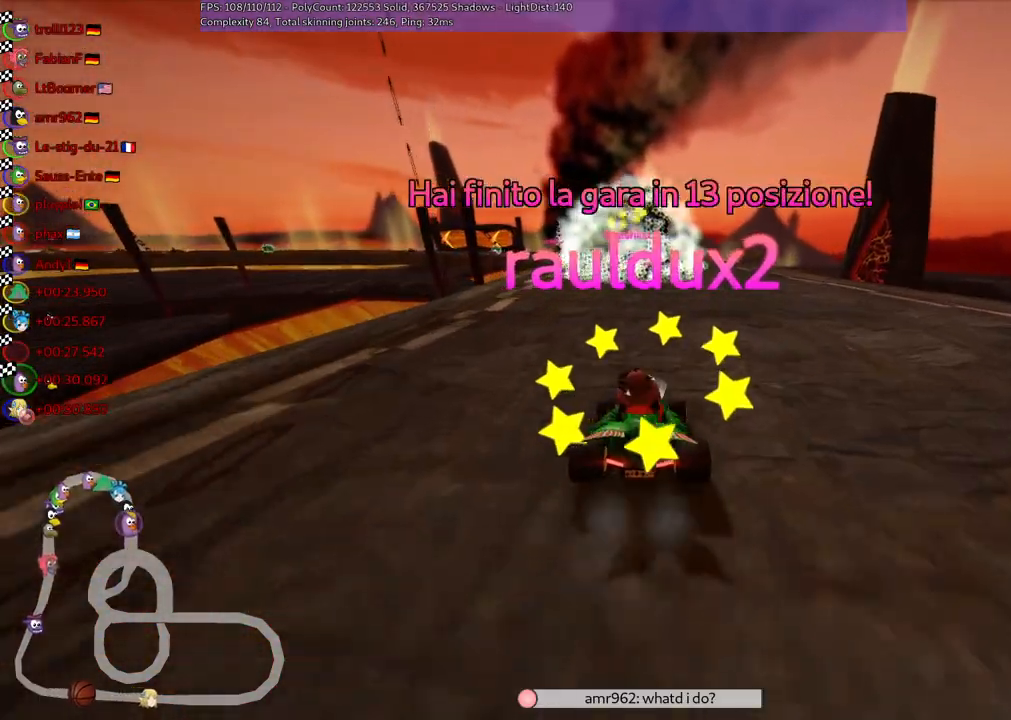
{"keys": [], "events": [[17, "right", "down"], [167, "right", "up"]]}